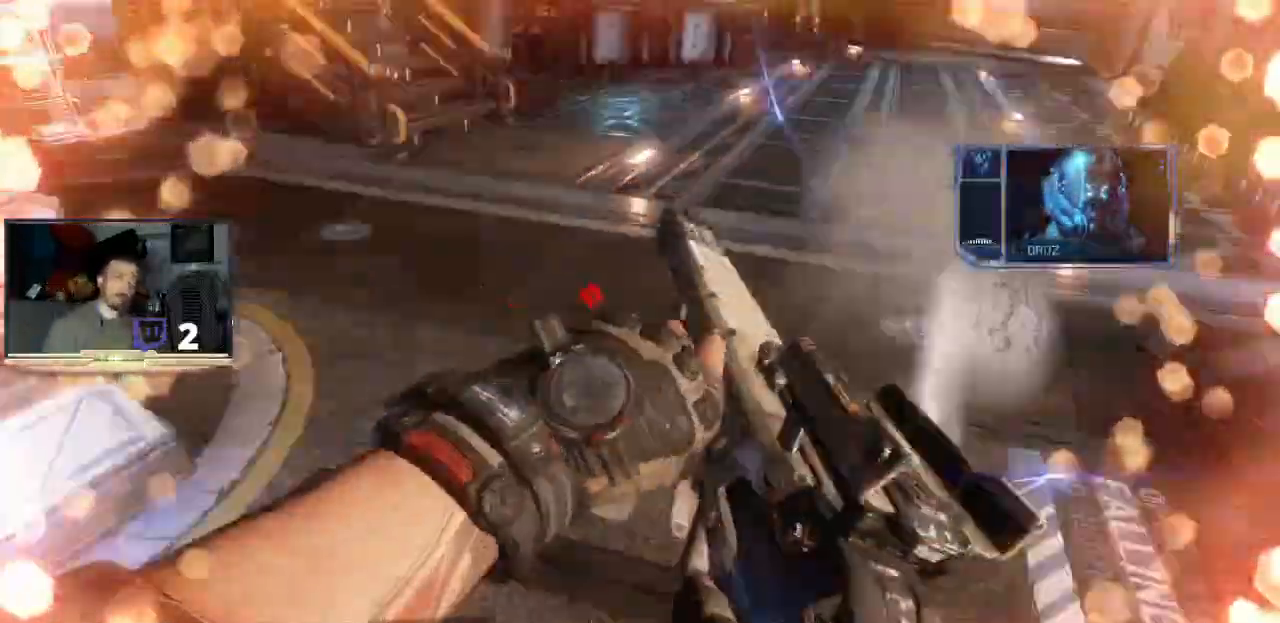
Gameplay with a controller (PlayStation layout); each line is a JSON object with the inputs held at the frame after it. "events" lists button and stick changes between this image and that frame as [ms after this image, input, new state], when the widget could be followed in between.
{"buttons": [], "left_stick": "up", "right_stick": "center", "events": [[400, "right_stick", "center"]]}
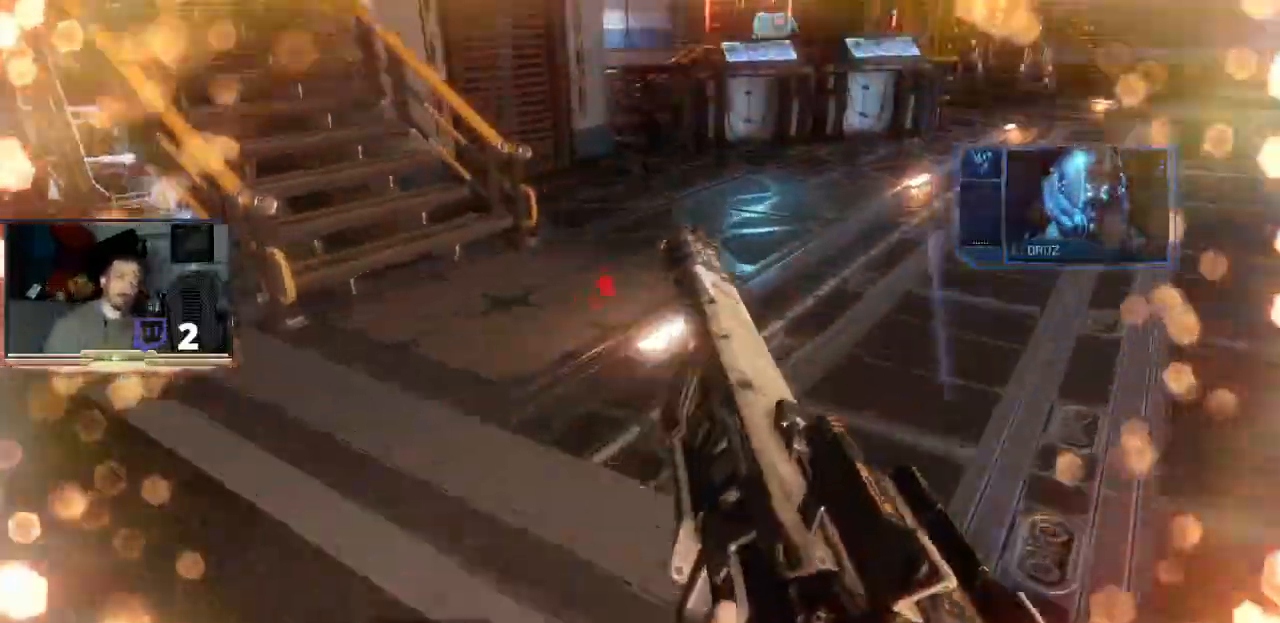
{"buttons": ["L3"], "left_stick": "up", "right_stick": "center", "events": [[200, "L3", "down"]]}
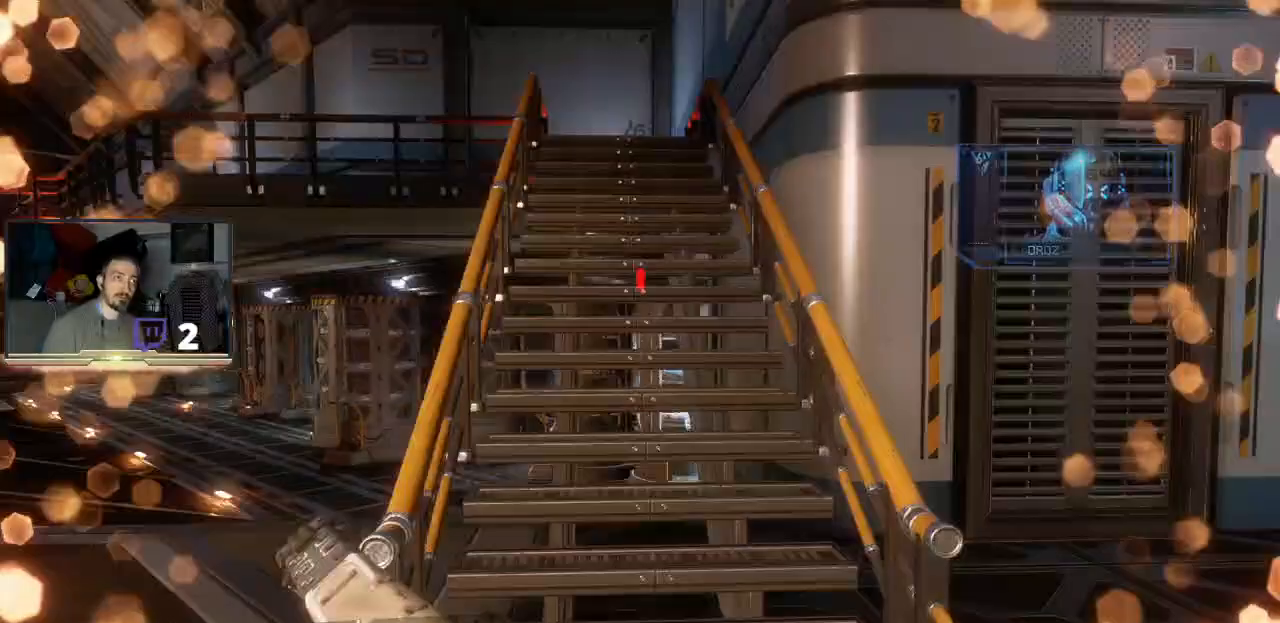
{"buttons": ["L3"], "left_stick": "up", "right_stick": "center", "events": []}
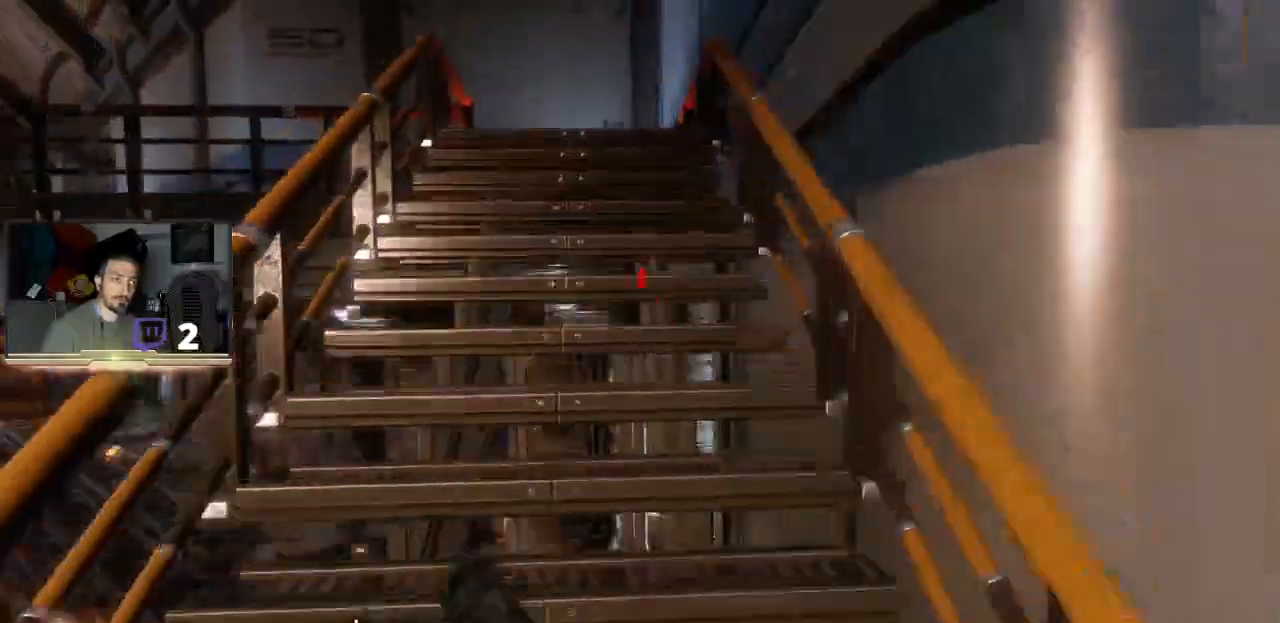
{"buttons": ["L3"], "left_stick": "up", "right_stick": "center", "events": [[67, "L3", "up"], [500, "L3", "down"]]}
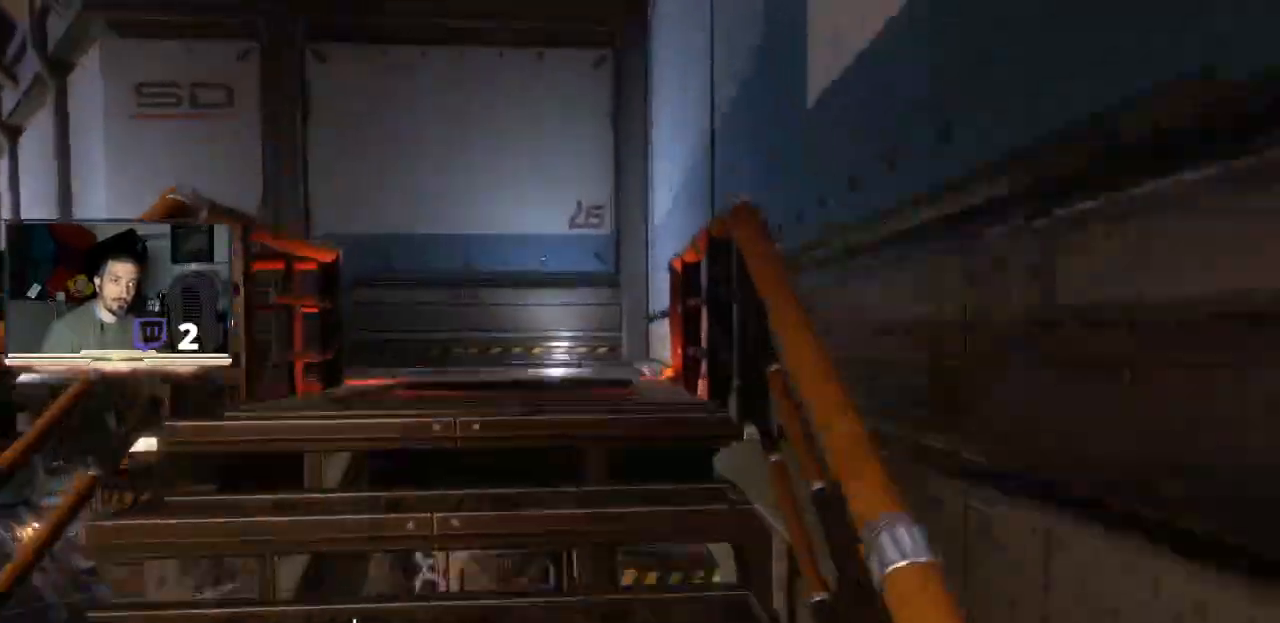
{"buttons": [], "left_stick": "up", "right_stick": "left", "events": [[133, "right_stick", "left"], [333, "L3", "up"]]}
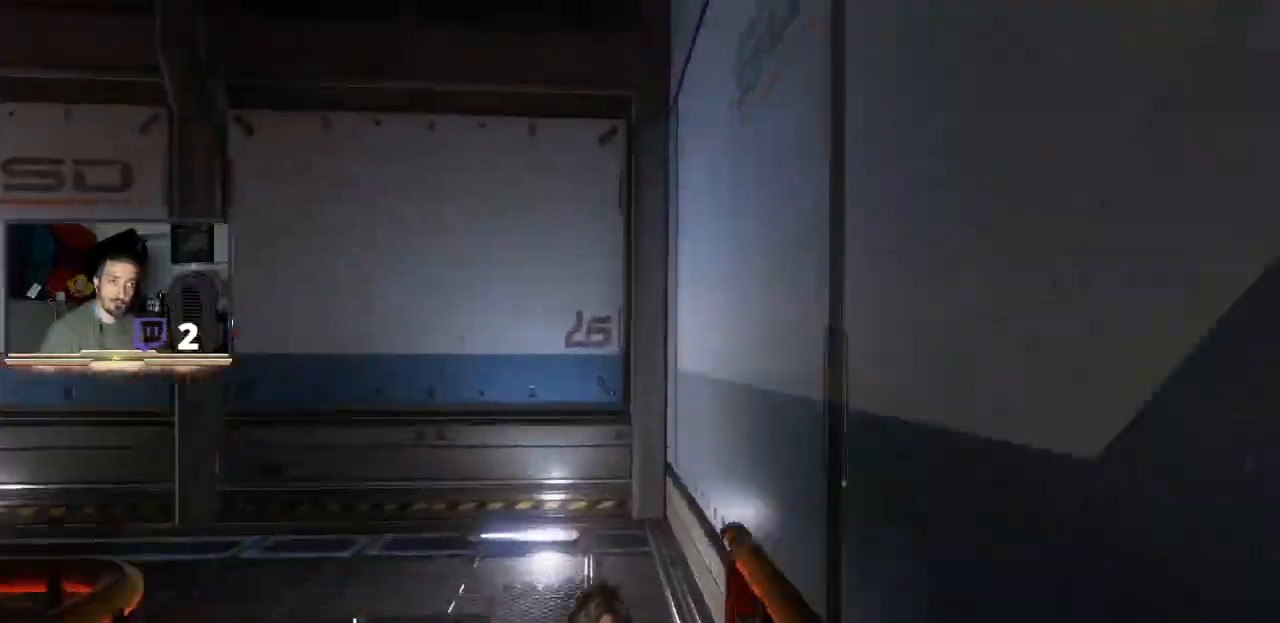
{"buttons": [], "left_stick": "up", "right_stick": "right", "events": [[167, "right_stick", "center"], [367, "right_stick", "right"]]}
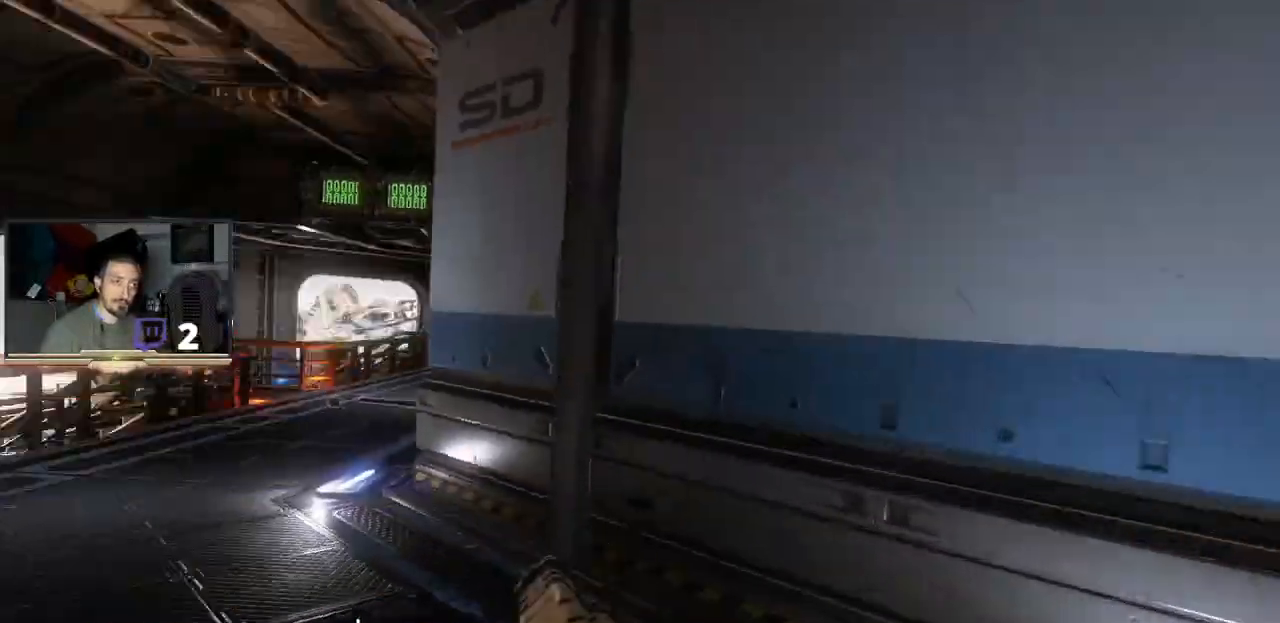
{"buttons": [], "left_stick": "up", "right_stick": "right", "events": [[67, "right_stick", "center"], [400, "right_stick", "right"]]}
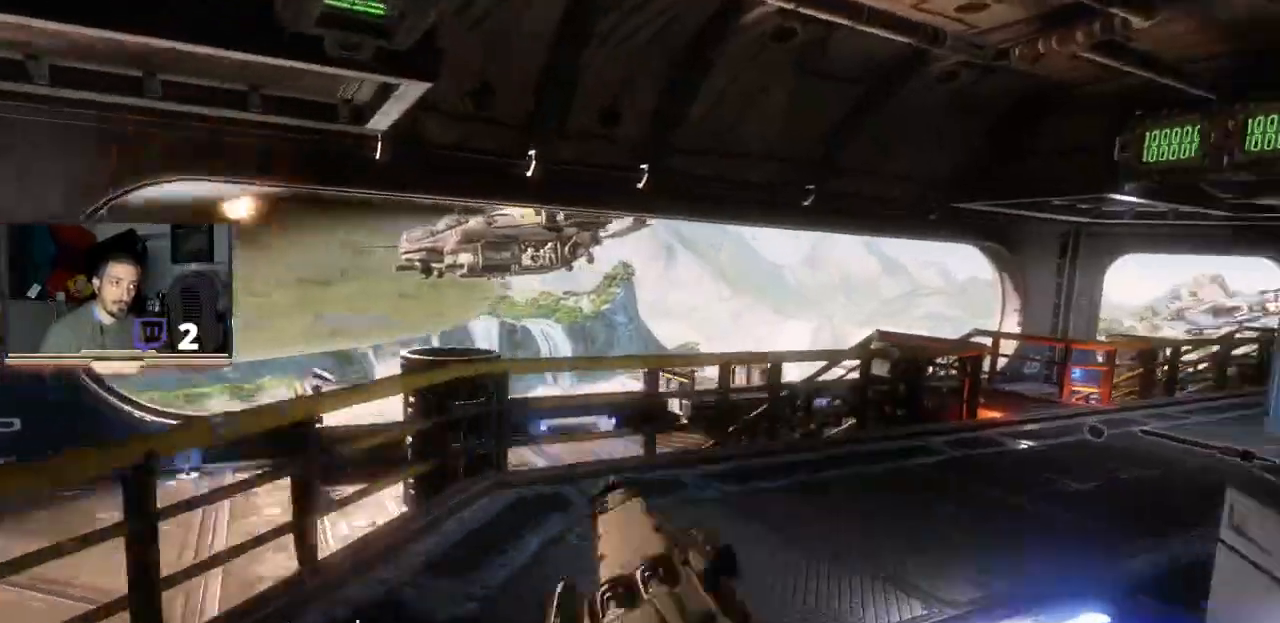
{"buttons": [], "left_stick": "up", "right_stick": "center", "events": [[233, "right_stick", "center"]]}
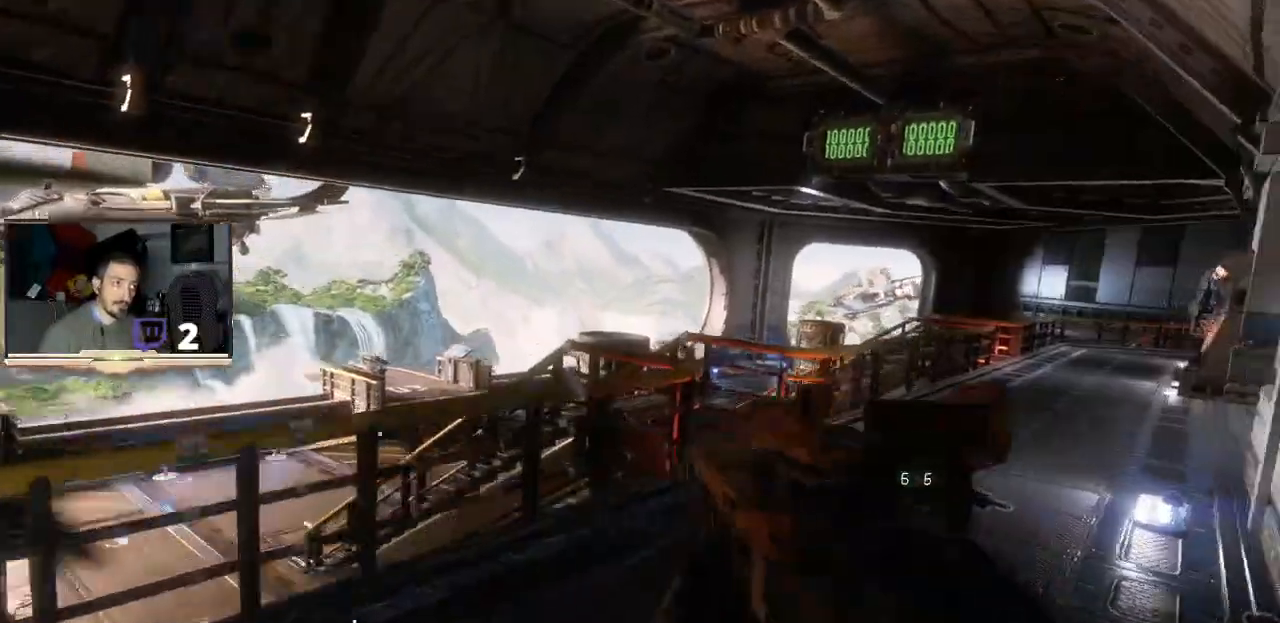
{"buttons": [], "left_stick": "up", "right_stick": "center", "events": []}
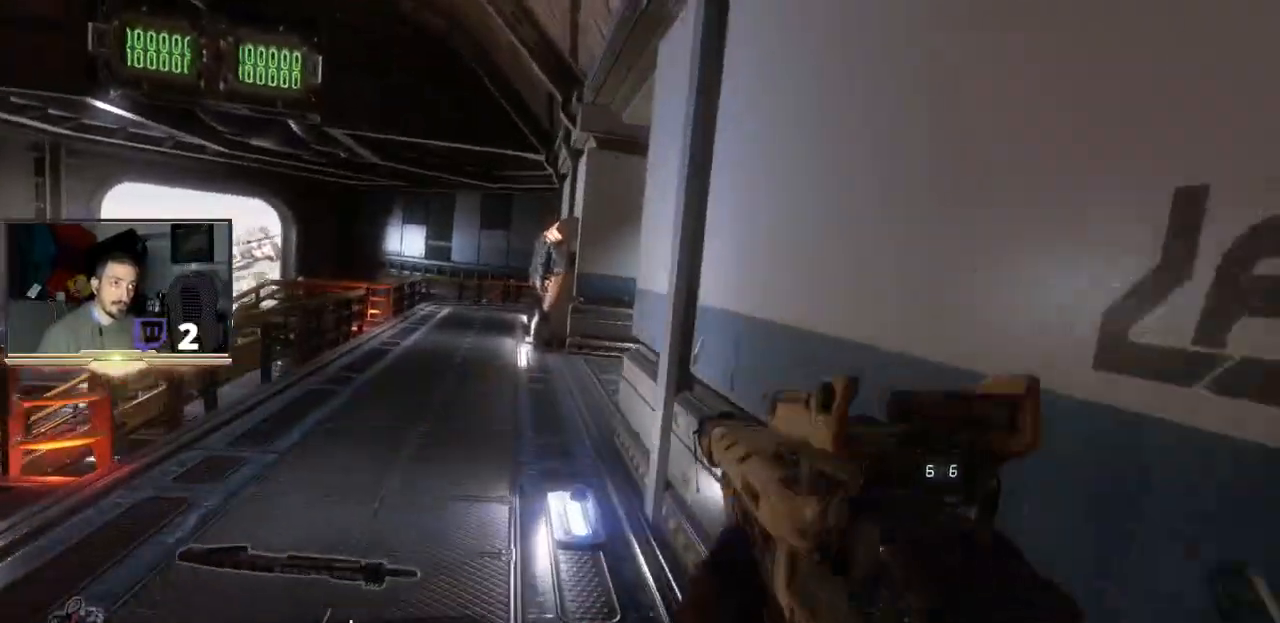
{"buttons": [], "left_stick": "center", "right_stick": "down-left", "events": [[400, "left_stick", "center"], [400, "right_stick", "down-left"]]}
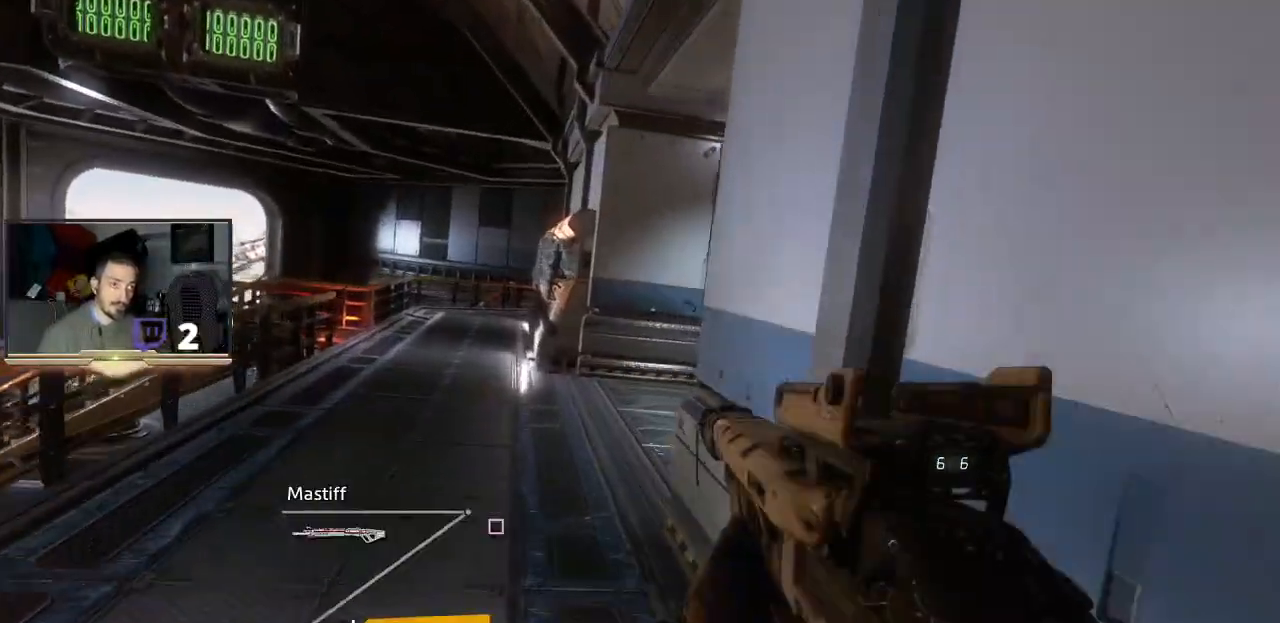
{"buttons": [], "left_stick": "up", "right_stick": "center", "events": [[100, "right_stick", "center"], [333, "right_stick", "down-right"], [467, "left_stick", "up"], [500, "right_stick", "center"]]}
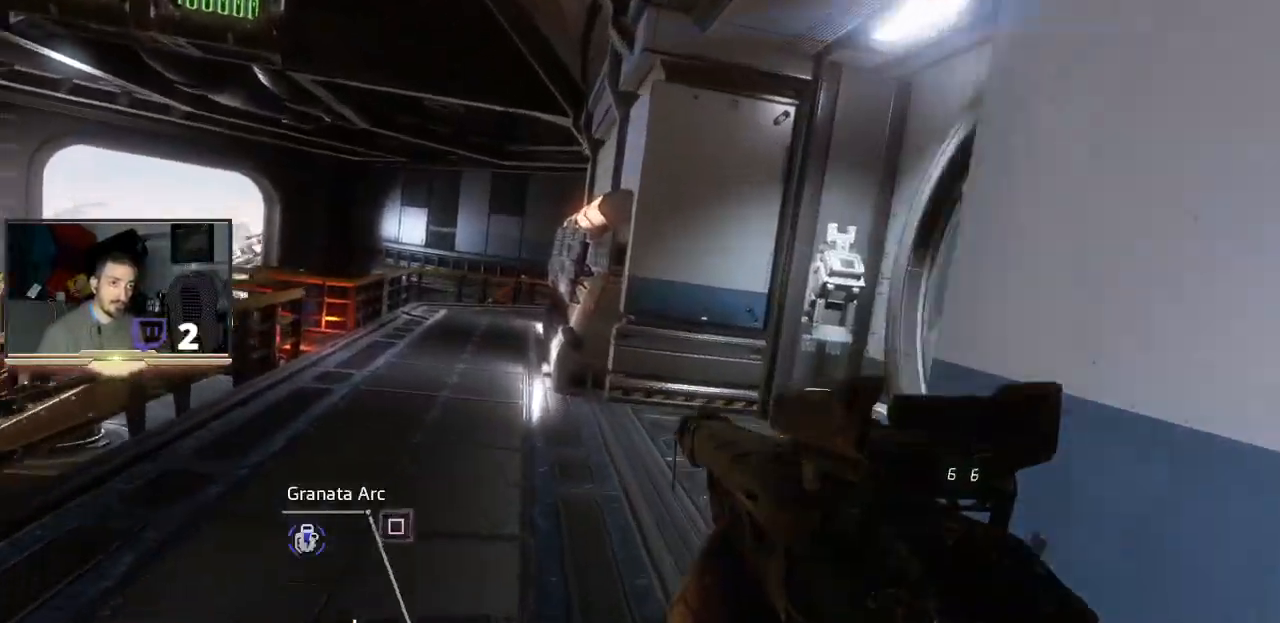
{"buttons": [], "left_stick": "center", "right_stick": "center", "events": [[300, "SQUARE", "down"], [367, "left_stick", "right"], [500, "SQUARE", "up"], [500, "left_stick", "center"]]}
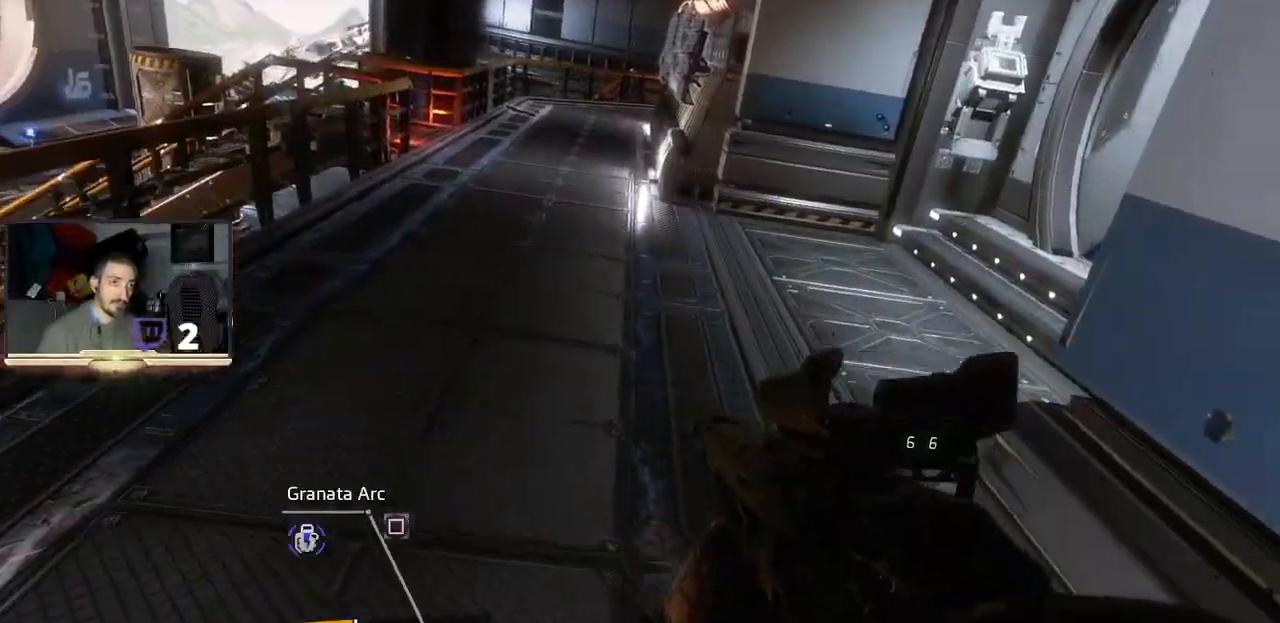
{"buttons": [], "left_stick": "up", "right_stick": "right", "events": [[67, "left_stick", "up"], [333, "right_stick", "right"]]}
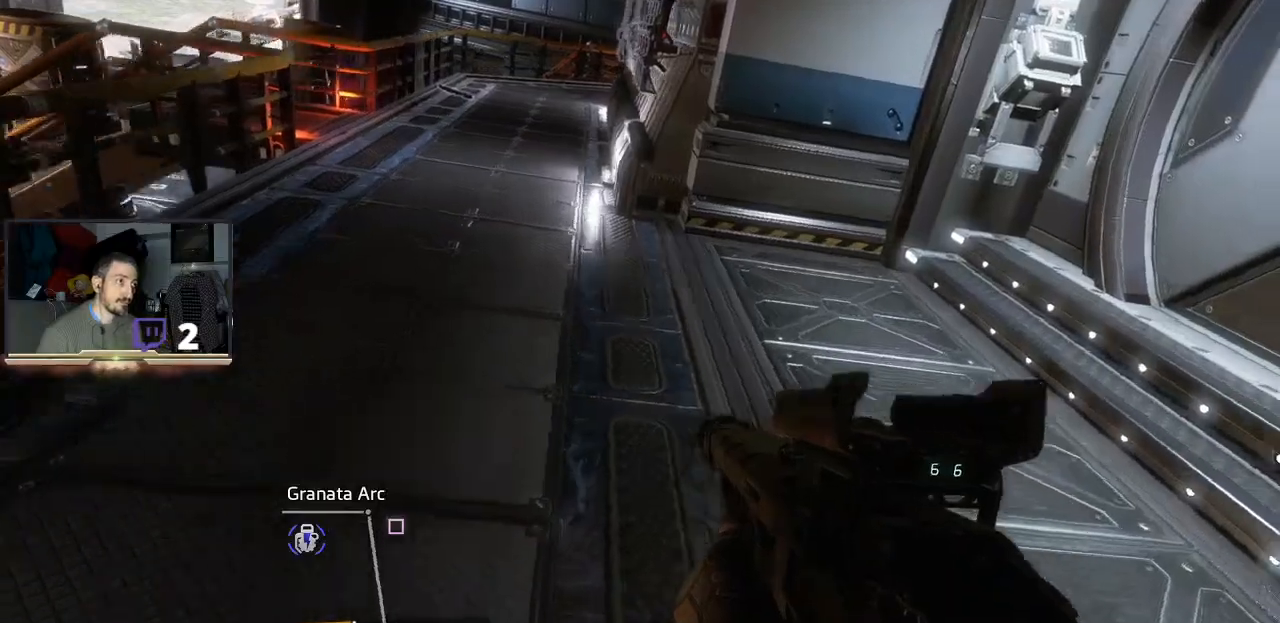
{"buttons": [], "left_stick": "up", "right_stick": "up-left", "events": [[267, "right_stick", "up"], [467, "right_stick", "up-left"]]}
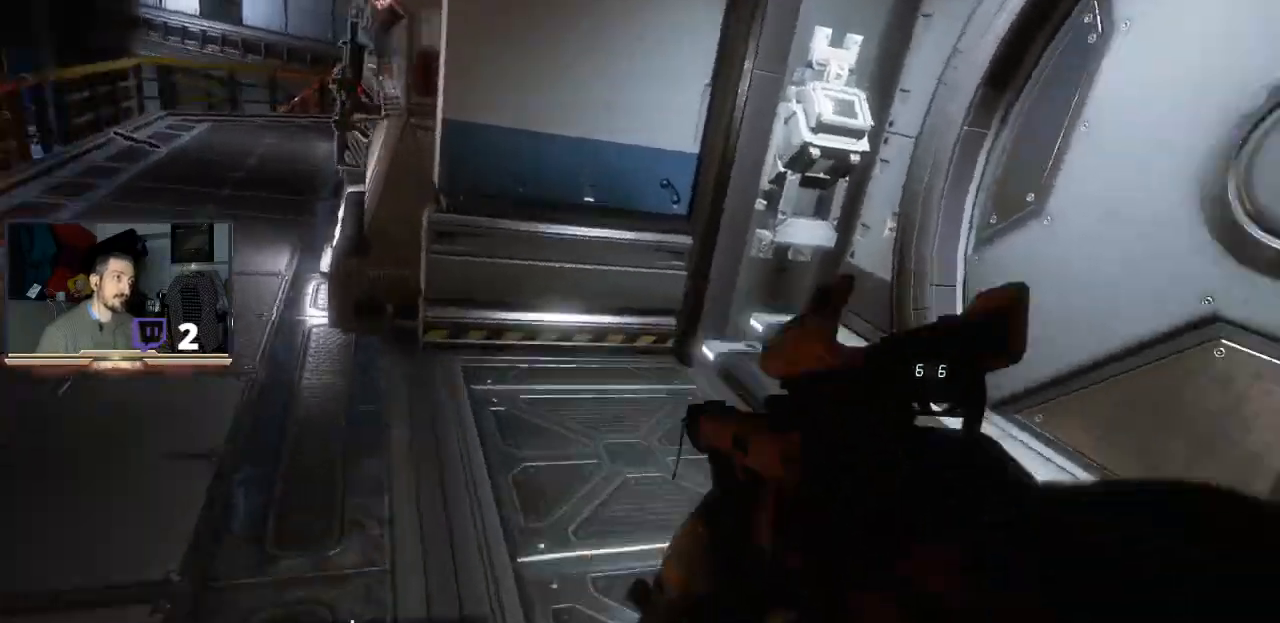
{"buttons": [], "left_stick": "center", "right_stick": "down-left", "events": [[33, "left_stick", "up-left"], [33, "right_stick", "center"], [333, "left_stick", "left"], [333, "right_stick", "down-left"], [467, "left_stick", "center"]]}
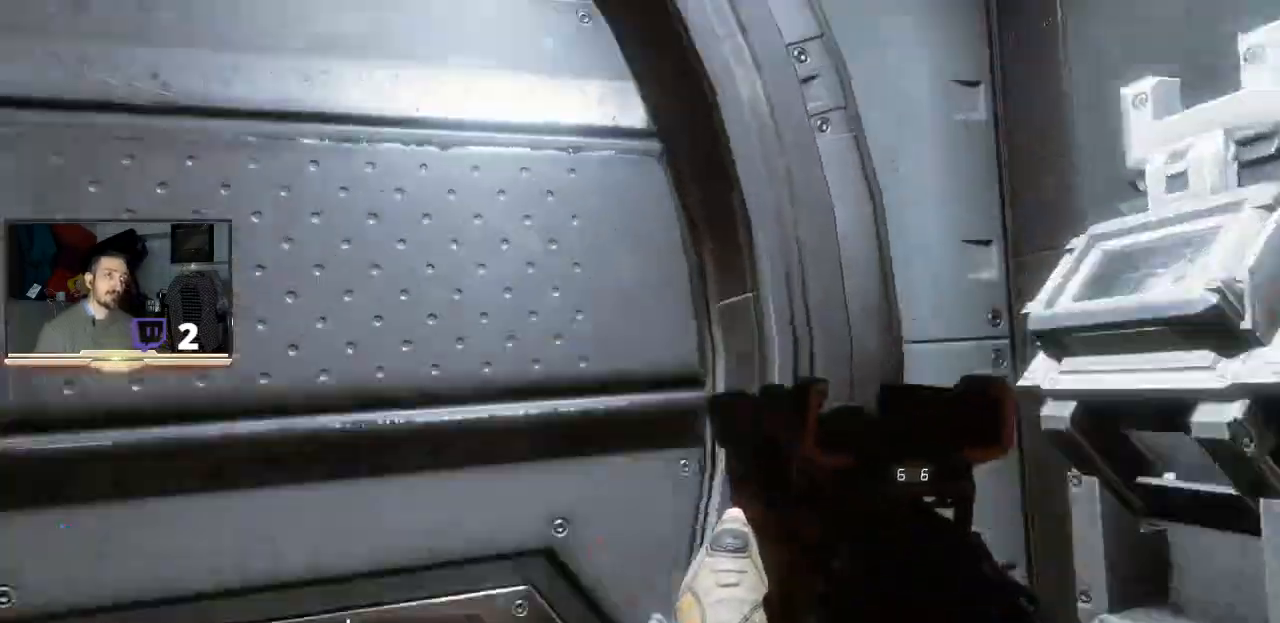
{"buttons": [], "left_stick": "center", "right_stick": "down-left", "events": [[100, "right_stick", "center"], [167, "right_stick", "down"], [300, "right_stick", "down-left"]]}
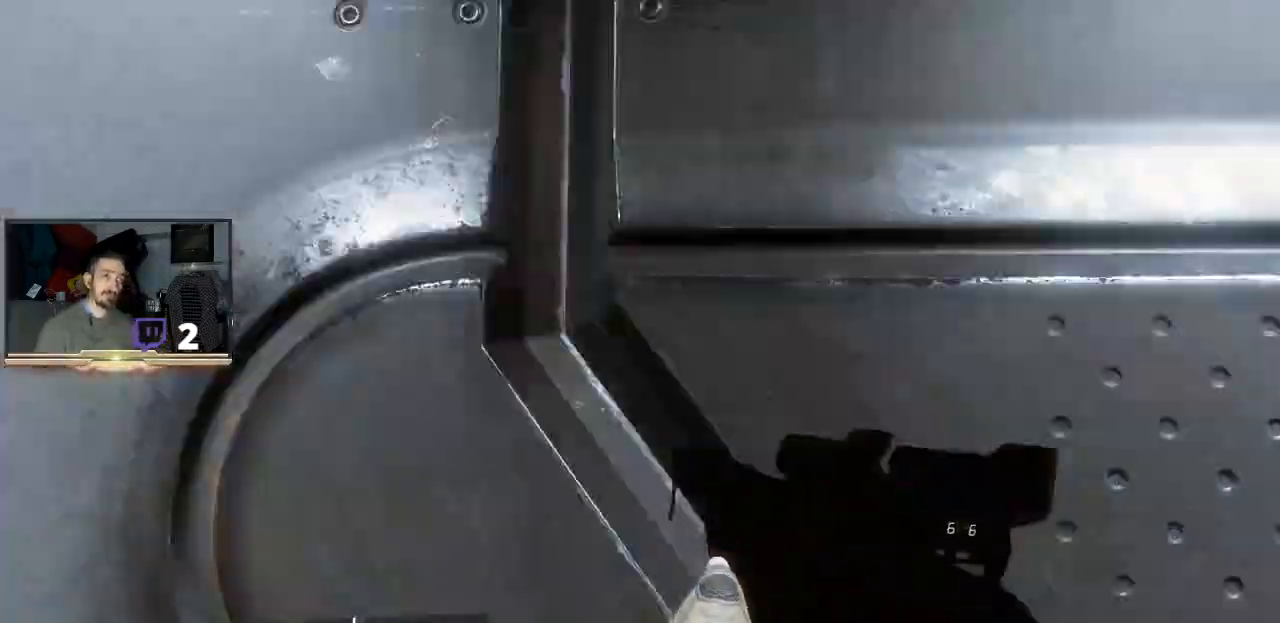
{"buttons": [], "left_stick": "up", "right_stick": "right", "events": [[33, "right_stick", "left"], [300, "right_stick", "center"], [333, "left_stick", "up"], [400, "right_stick", "right"]]}
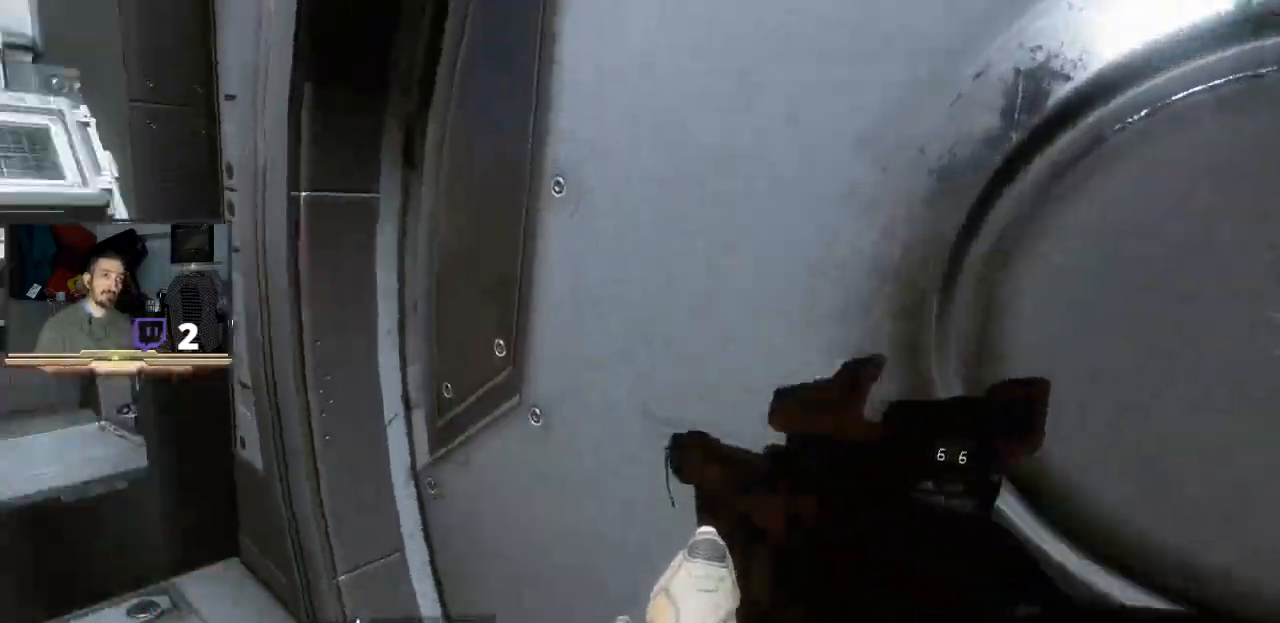
{"buttons": [], "left_stick": "center", "right_stick": "up-right", "events": [[100, "right_stick", "up-right"], [267, "left_stick", "center"]]}
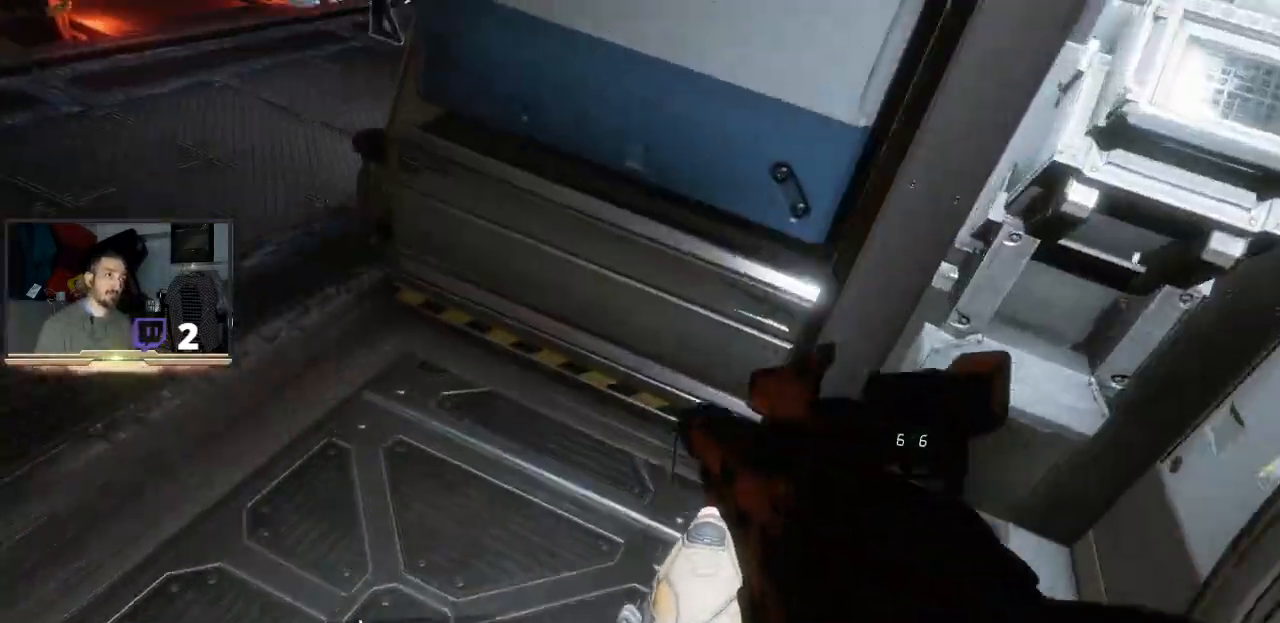
{"buttons": [], "left_stick": "center", "right_stick": "down-right", "events": [[33, "right_stick", "right"], [200, "right_stick", "center"], [333, "right_stick", "down-right"]]}
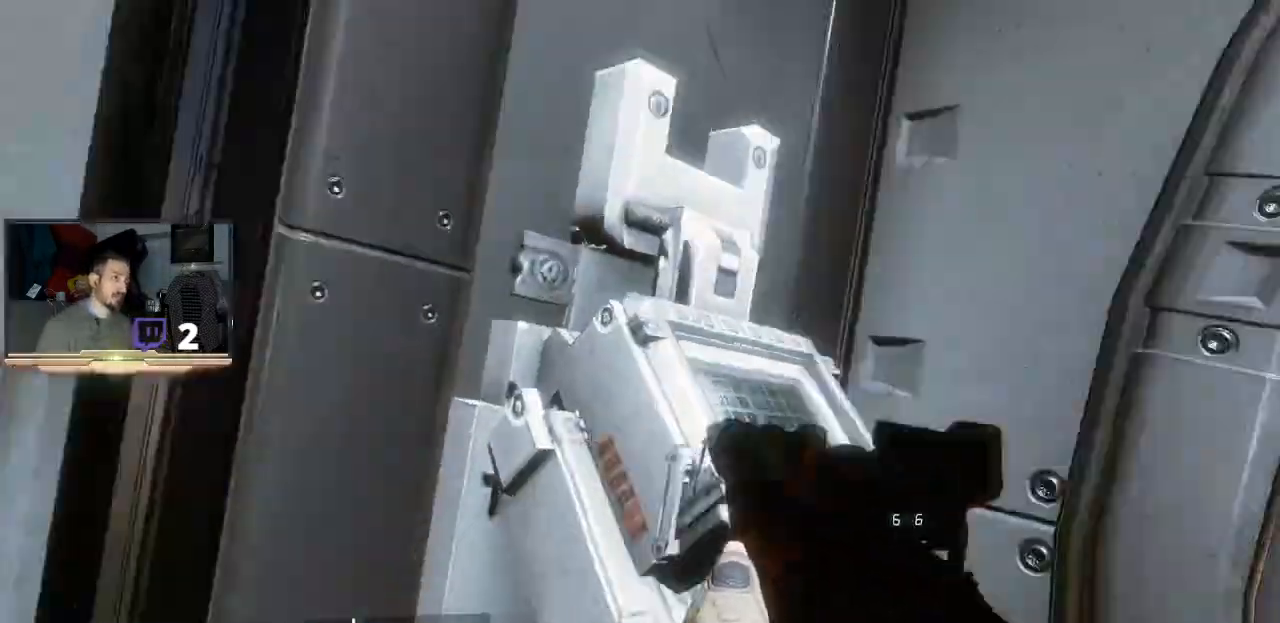
{"buttons": [], "left_stick": "up-right", "right_stick": "down-right", "events": [[33, "right_stick", "center"], [267, "right_stick", "right"], [300, "left_stick", "up-right"], [433, "right_stick", "down-right"]]}
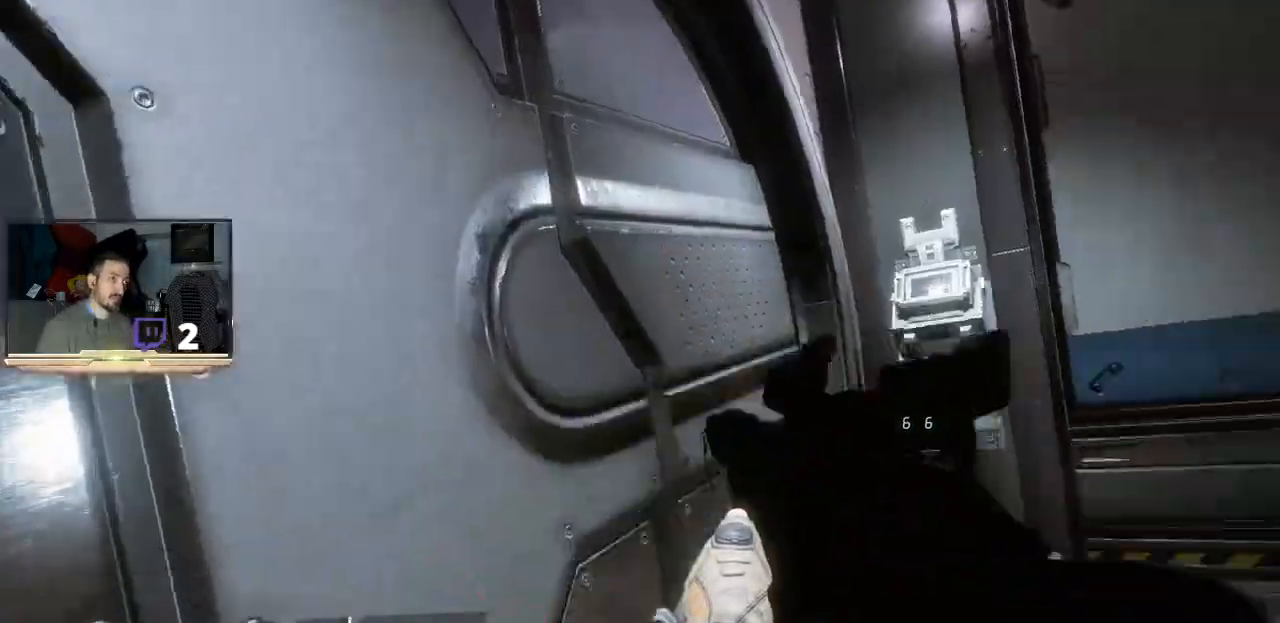
{"buttons": [], "left_stick": "up-right", "right_stick": "right", "events": [[100, "right_stick", "center"], [300, "right_stick", "right"]]}
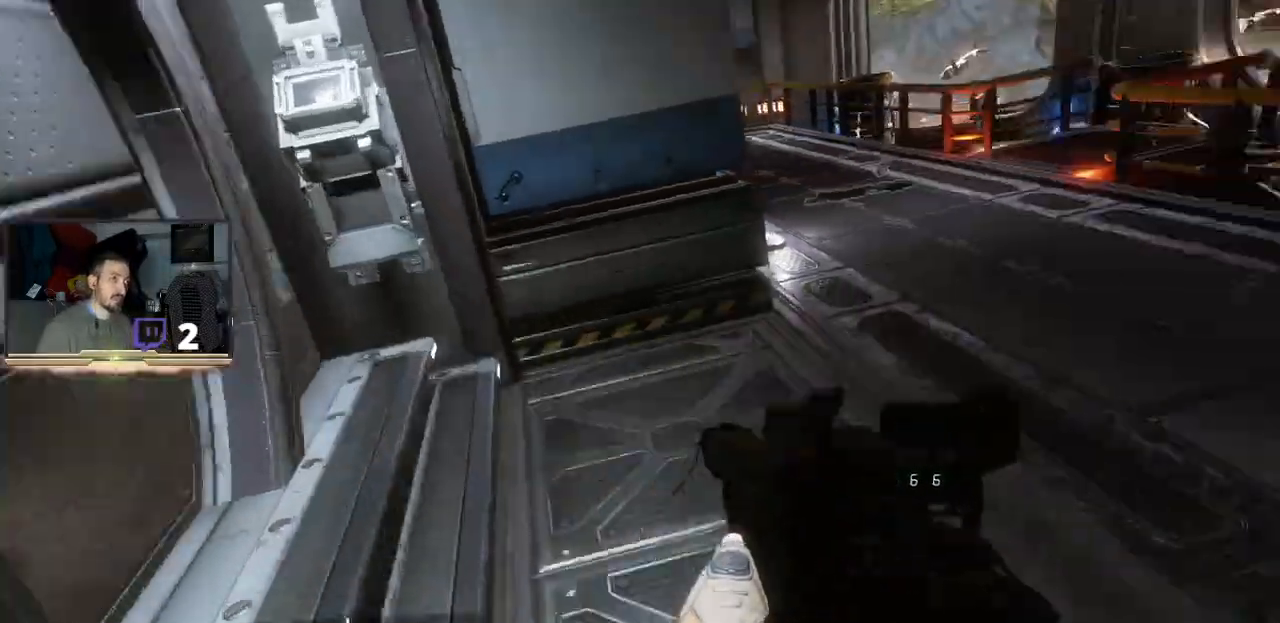
{"buttons": [], "left_stick": "up-right", "right_stick": "center", "events": [[67, "right_stick", "center"]]}
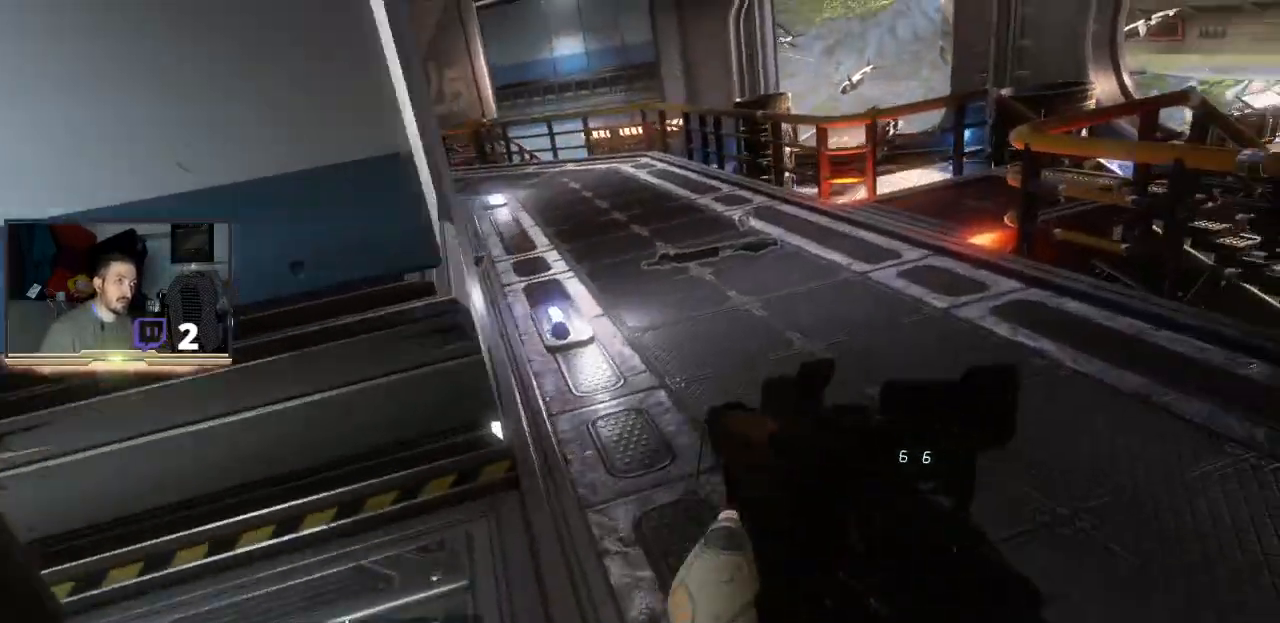
{"buttons": [], "left_stick": "up", "right_stick": "center", "events": [[33, "left_stick", "up"]]}
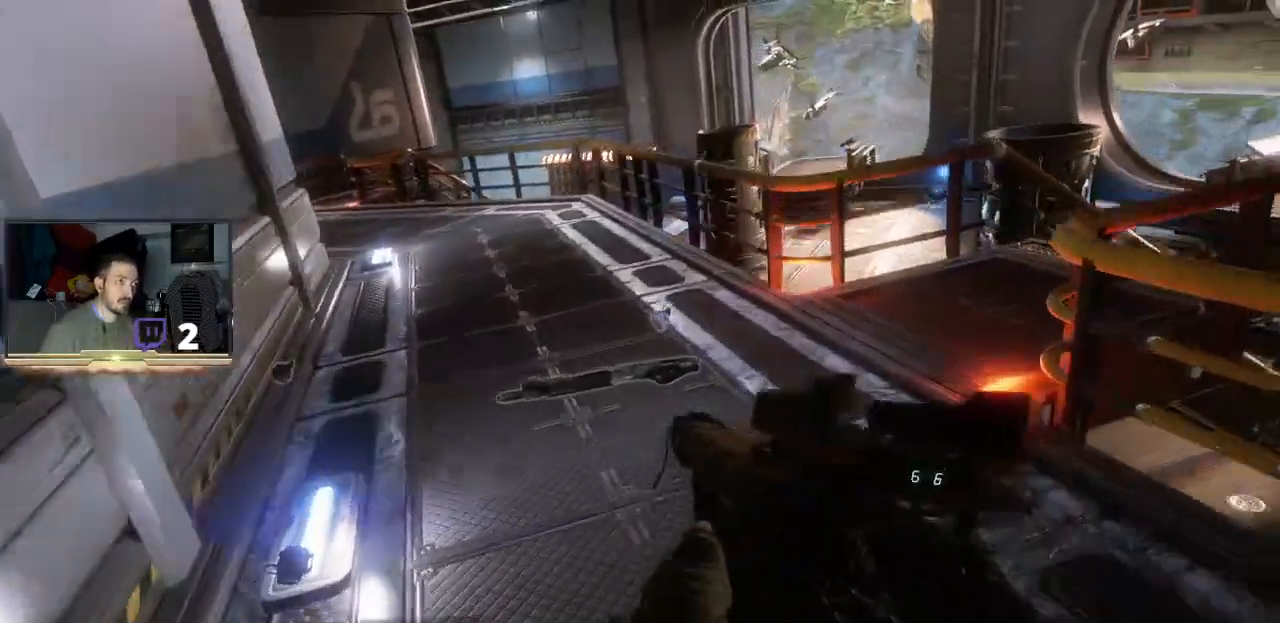
{"buttons": [], "left_stick": "up", "right_stick": "center", "events": []}
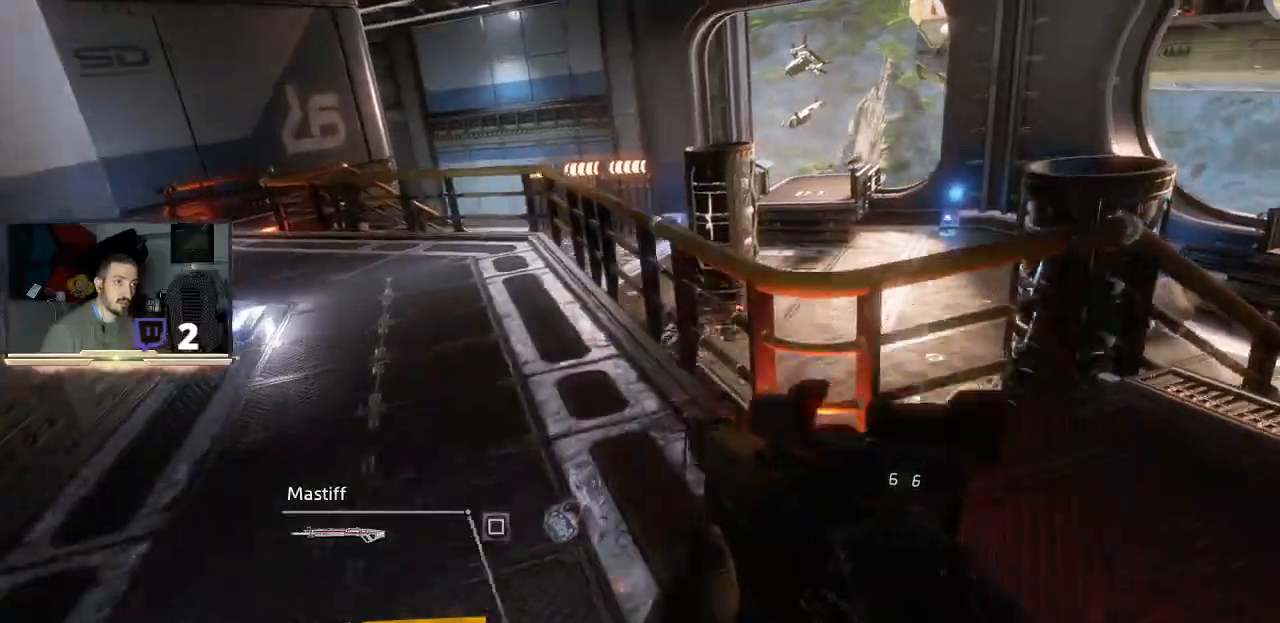
{"buttons": [], "left_stick": "up-left", "right_stick": "center", "events": [[33, "left_stick", "center"], [167, "left_stick", "up-left"]]}
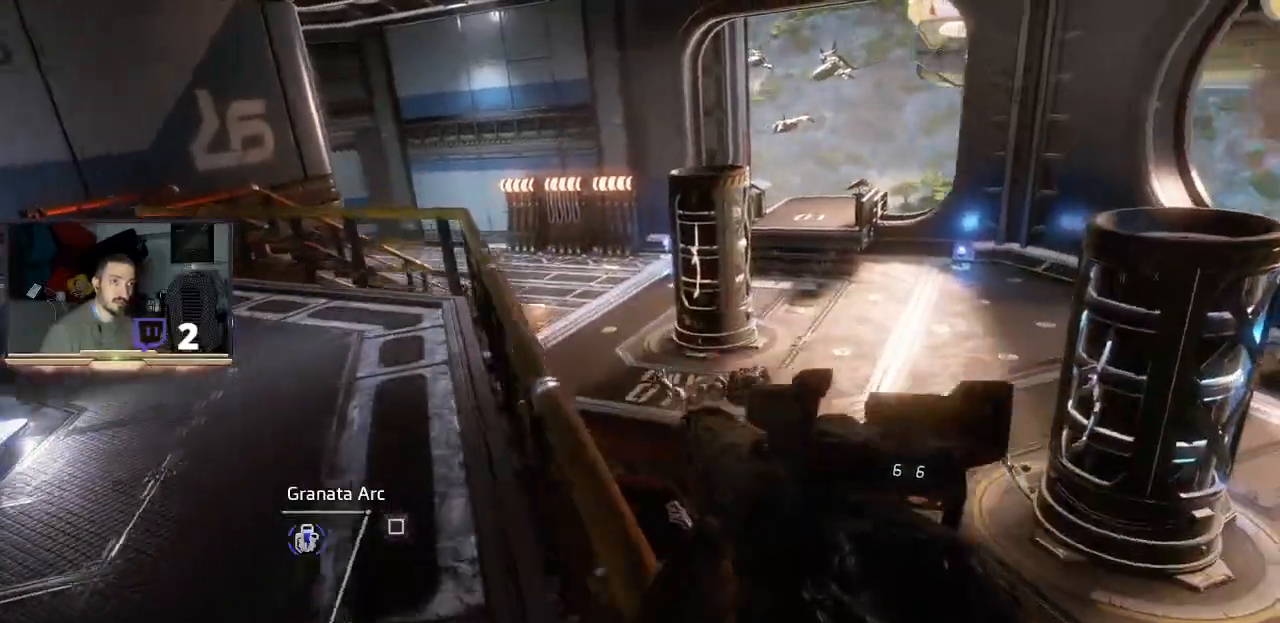
{"buttons": [], "left_stick": "up-left", "right_stick": "center", "events": []}
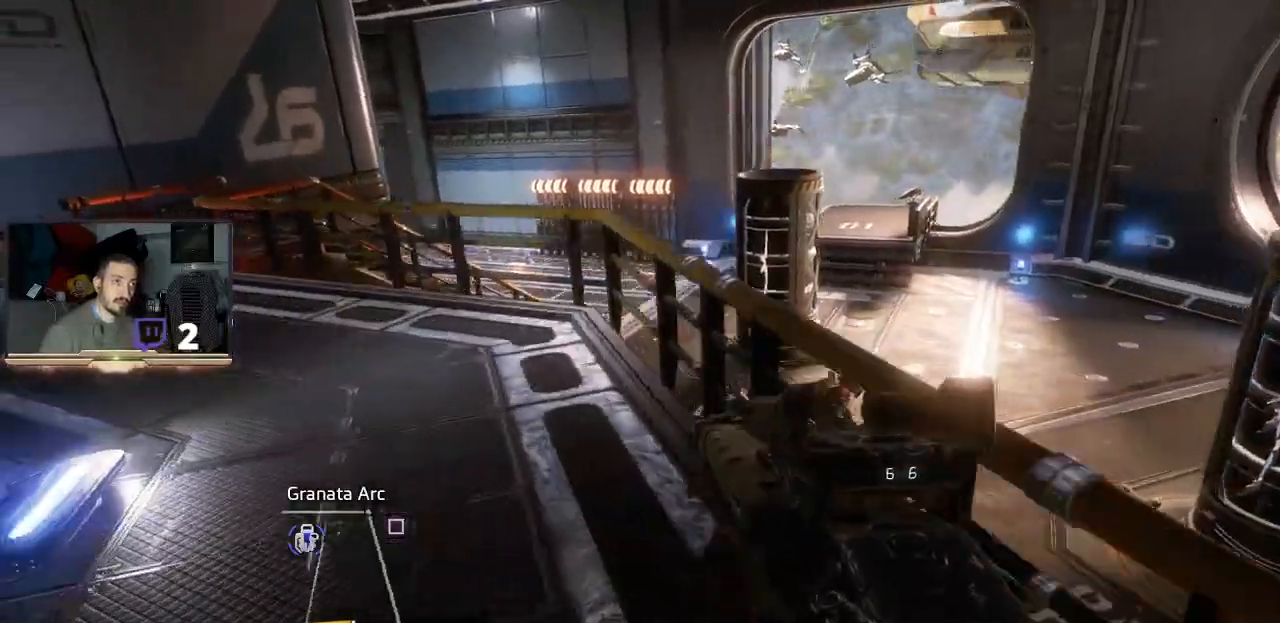
{"buttons": [], "left_stick": "up-left", "right_stick": "center", "events": []}
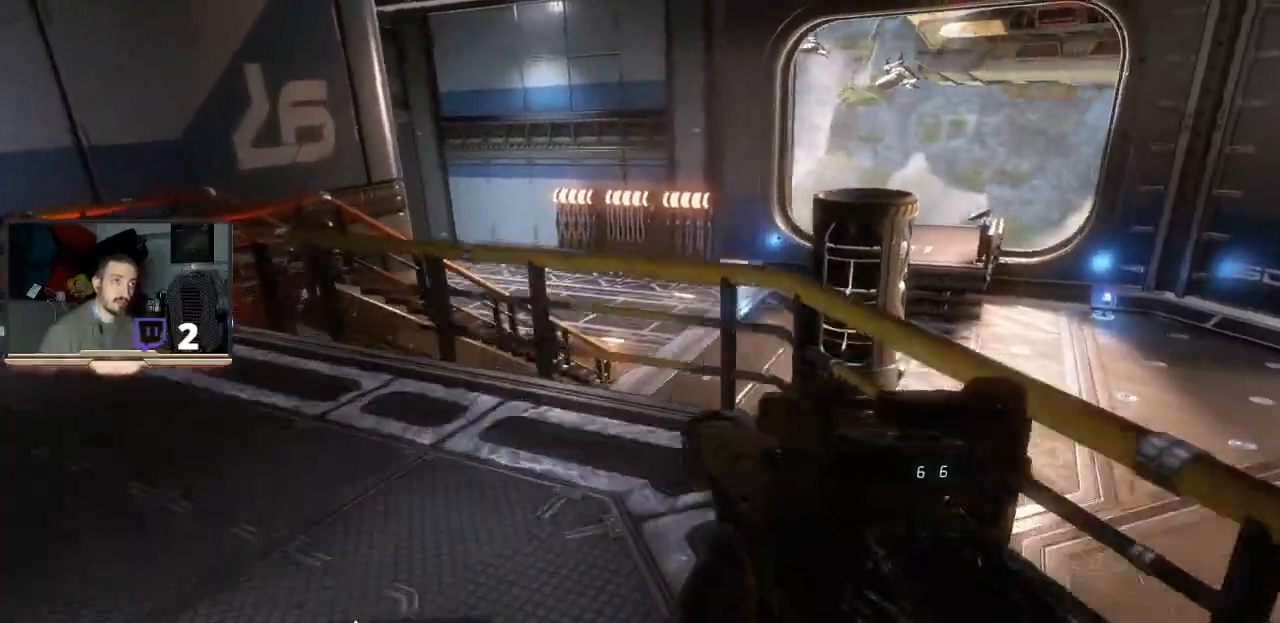
{"buttons": [], "left_stick": "up", "right_stick": "center", "events": [[67, "left_stick", "up"], [133, "CROSS", "down"], [400, "CROSS", "up"]]}
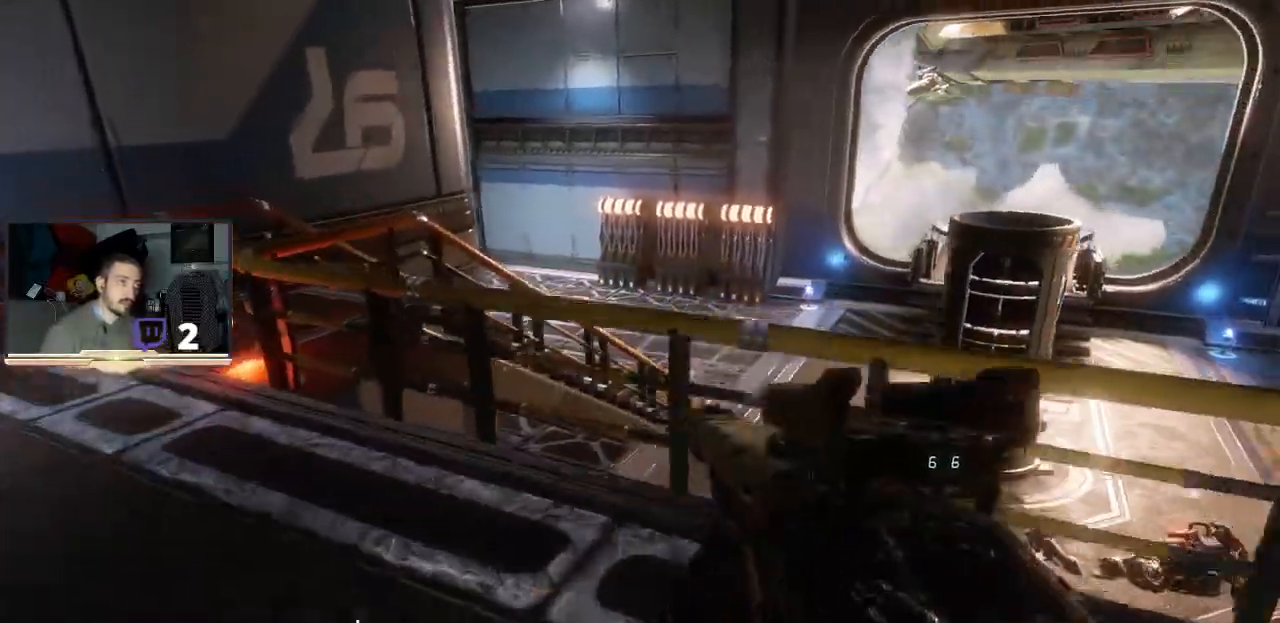
{"buttons": [], "left_stick": "up", "right_stick": "down-right", "events": [[300, "right_stick", "down-right"]]}